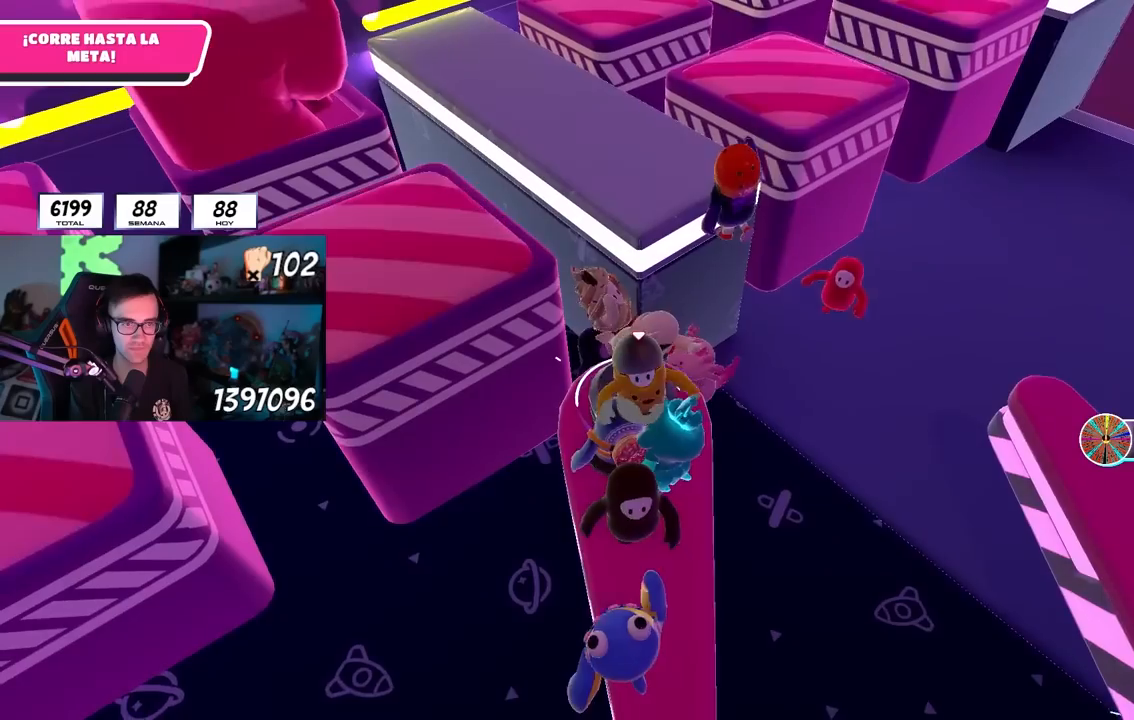
Gameplay with a controller (PlayStation layout); each line is a JSON object with the inputs held at the frame after it. "events" lists button and stick changes between this image and that frame as [ms after this image, input, new state], when the widget could be followed in between. Not read: R3.
{"buttons": ["CROSS"], "left_stick": "left", "right_stick": "center", "events": [[83, "CROSS", "down"], [233, "CROSS", "up"], [300, "CROSS", "down"], [333, "left_stick", "left"], [400, "CROSS", "up"], [467, "CROSS", "down"]]}
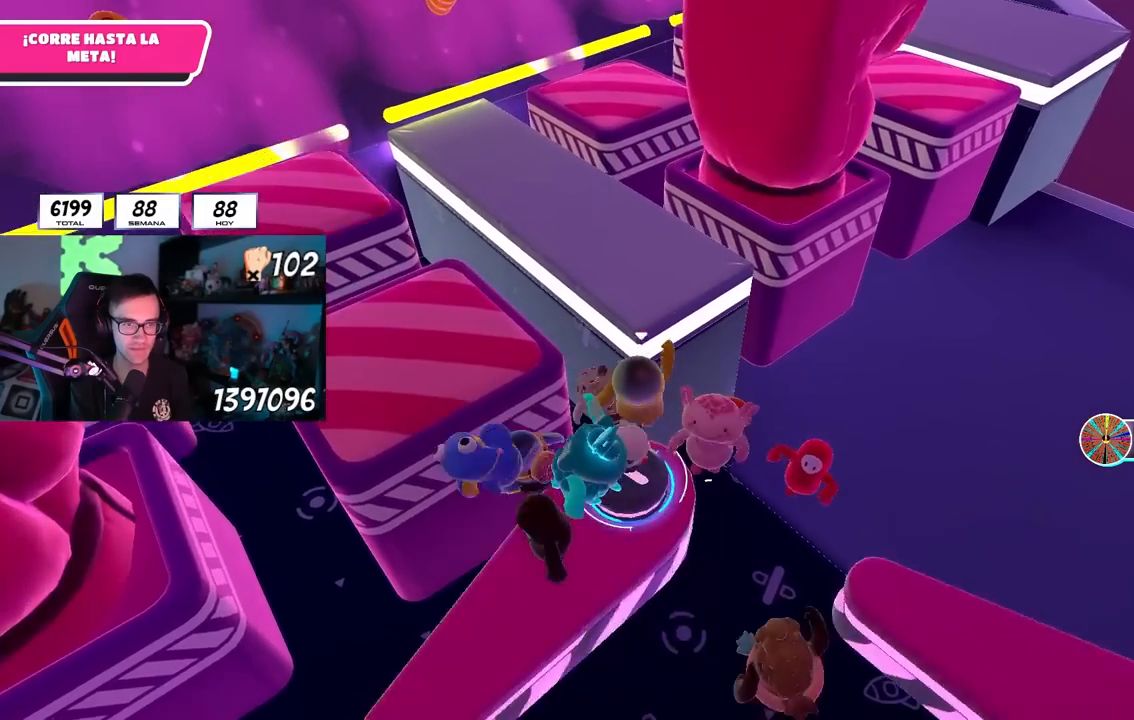
{"buttons": ["SQUARE"], "left_stick": "up", "right_stick": "center", "events": [[50, "CROSS", "up"], [83, "left_stick", "up-right"], [100, "CROSS", "down"], [183, "CROSS", "up"], [200, "left_stick", "left"], [317, "left_stick", "down"], [383, "left_stick", "up-right"], [433, "left_stick", "up"], [450, "CROSS", "down"], [467, "SQUARE", "down"], [500, "CROSS", "up"]]}
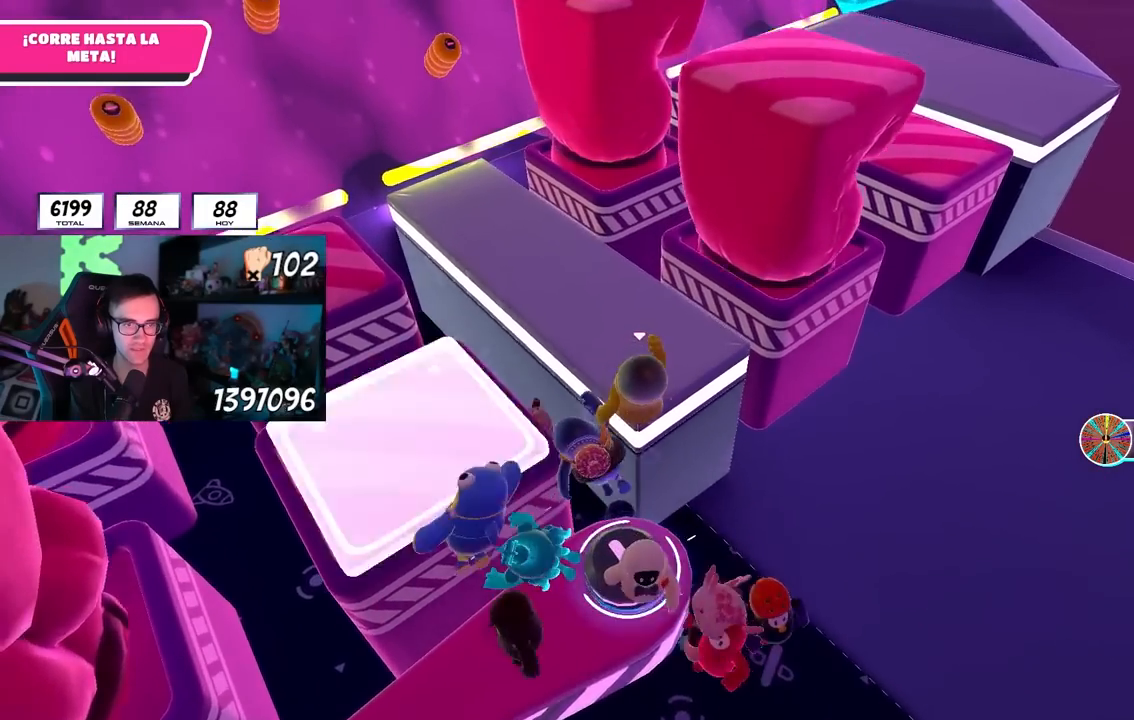
{"buttons": [], "left_stick": "up-right", "right_stick": "down-right", "events": [[33, "SQUARE", "up"], [83, "SQUARE", "down"], [150, "SQUARE", "up"], [300, "left_stick", "up-right"], [433, "right_stick", "down-right"]]}
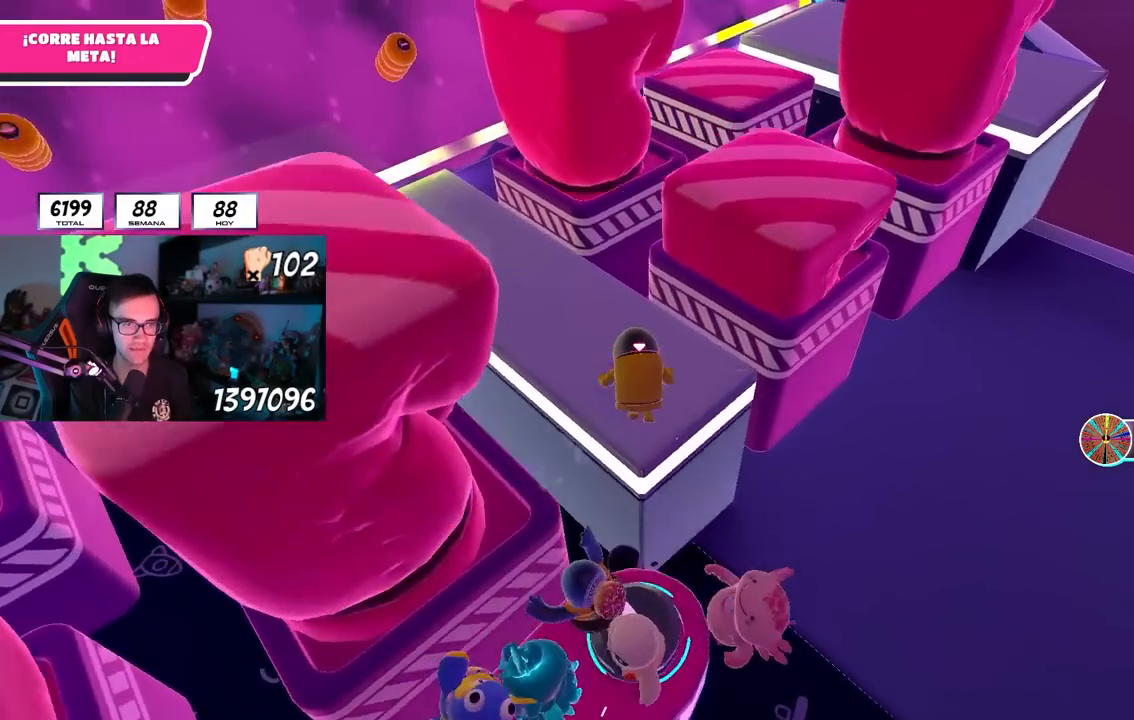
{"buttons": ["CROSS"], "left_stick": "up", "right_stick": "center", "events": [[200, "right_stick", "center"], [317, "left_stick", "up"], [400, "CROSS", "down"]]}
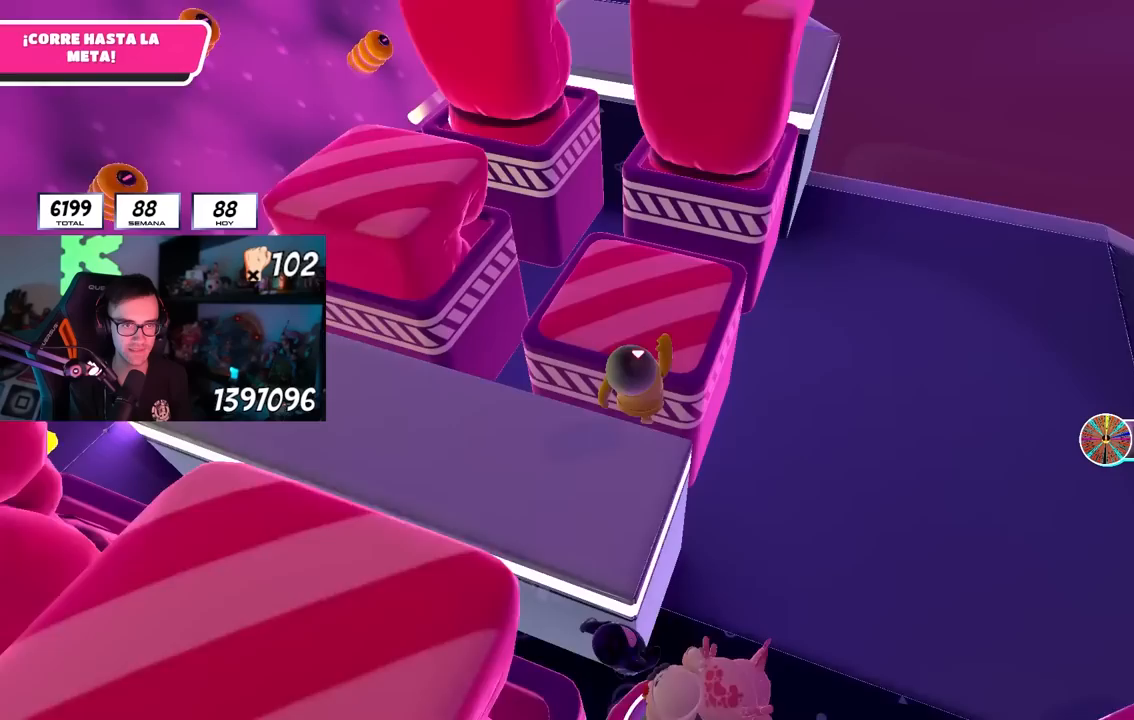
{"buttons": [], "left_stick": "up", "right_stick": "center", "events": [[50, "CROSS", "up"], [233, "right_stick", "down"], [333, "right_stick", "center"]]}
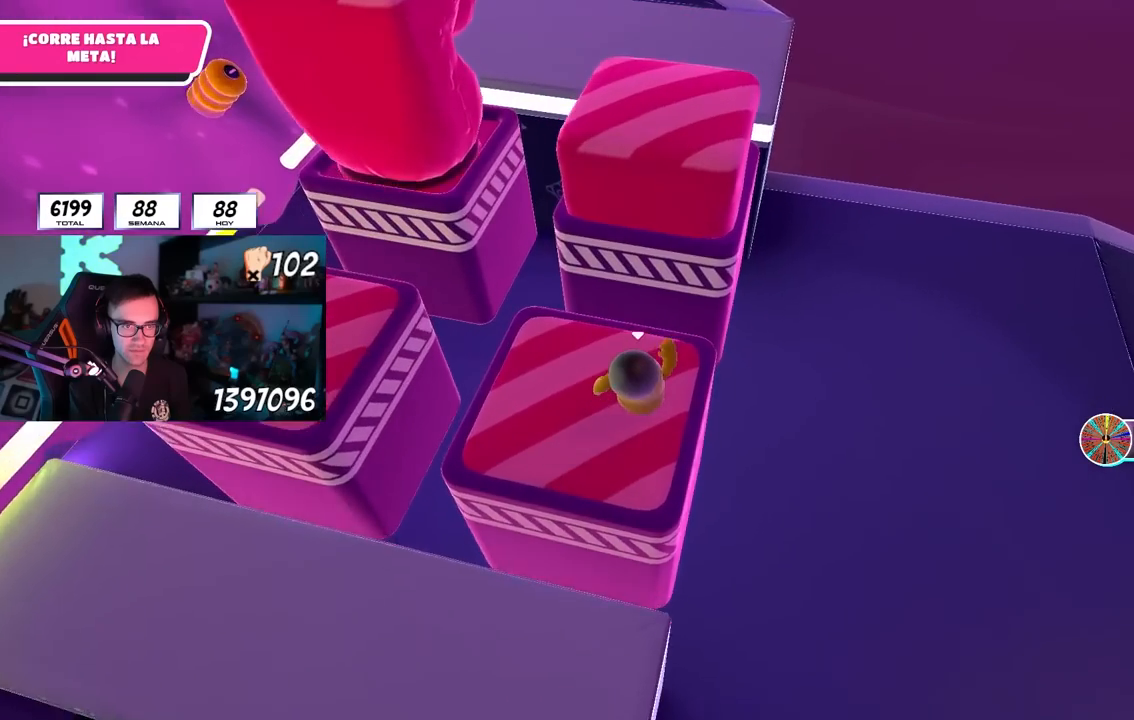
{"buttons": [], "left_stick": "up", "right_stick": "center", "events": [[233, "CROSS", "down"], [500, "CROSS", "up"]]}
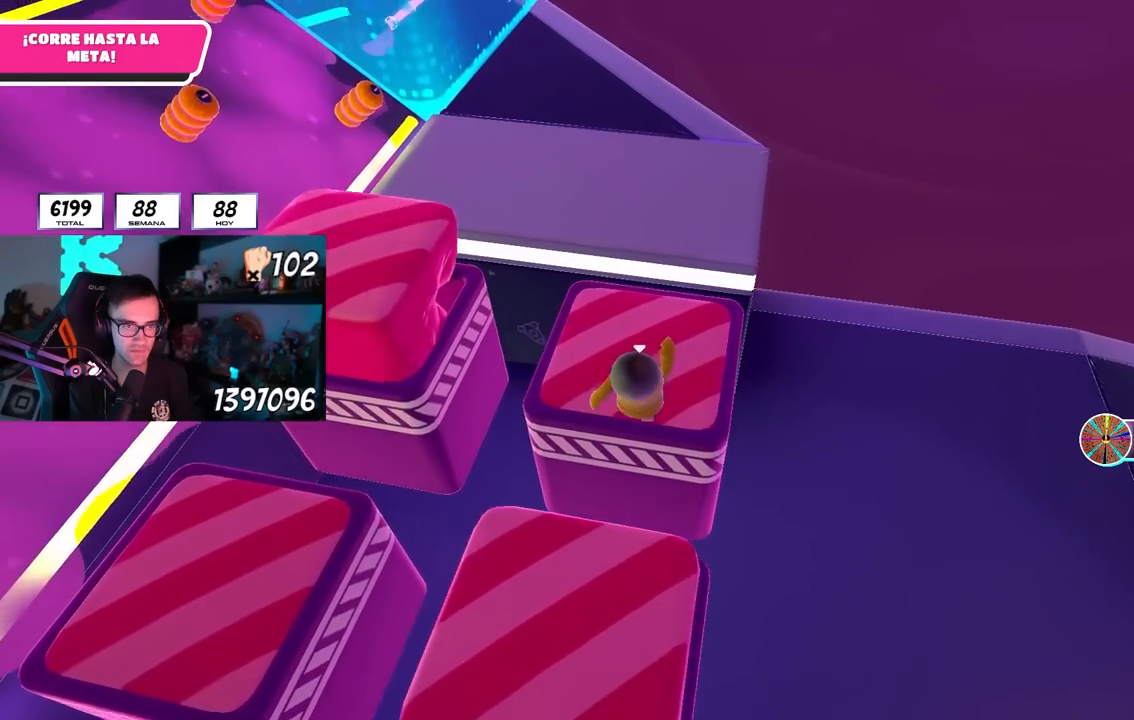
{"buttons": [], "left_stick": "up", "right_stick": "center", "events": [[183, "right_stick", "up-left"], [300, "right_stick", "center"]]}
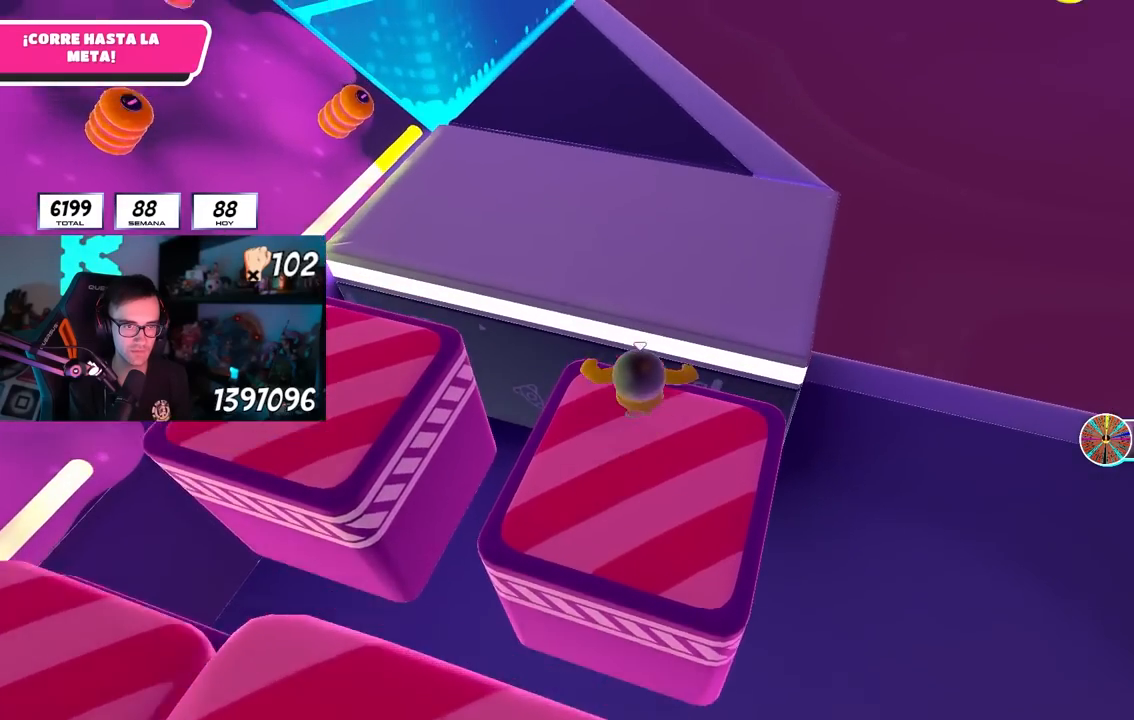
{"buttons": [], "left_stick": "up", "right_stick": "up-left", "events": [[17, "CROSS", "down"], [167, "CROSS", "up"], [333, "right_stick", "up-left"]]}
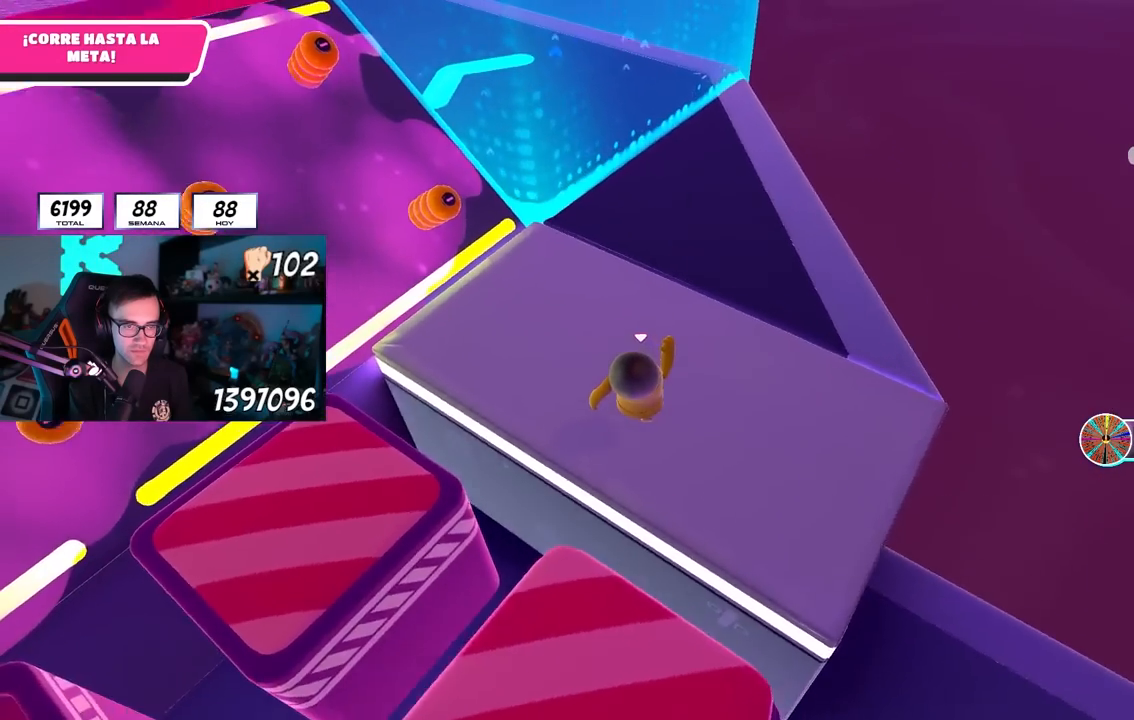
{"buttons": [], "left_stick": "up", "right_stick": "center", "events": [[400, "right_stick", "center"]]}
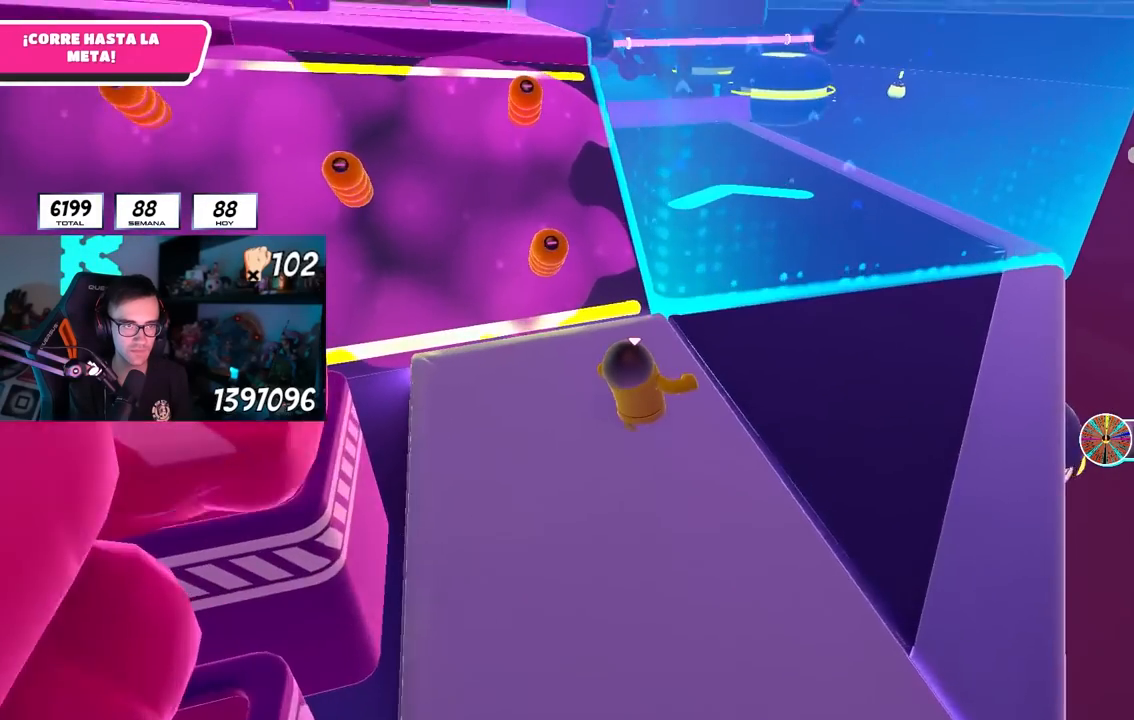
{"buttons": [], "left_stick": "center", "right_stick": "center", "events": [[33, "right_stick", "down-left"], [167, "left_stick", "up-right"], [350, "right_stick", "center"], [450, "left_stick", "center"]]}
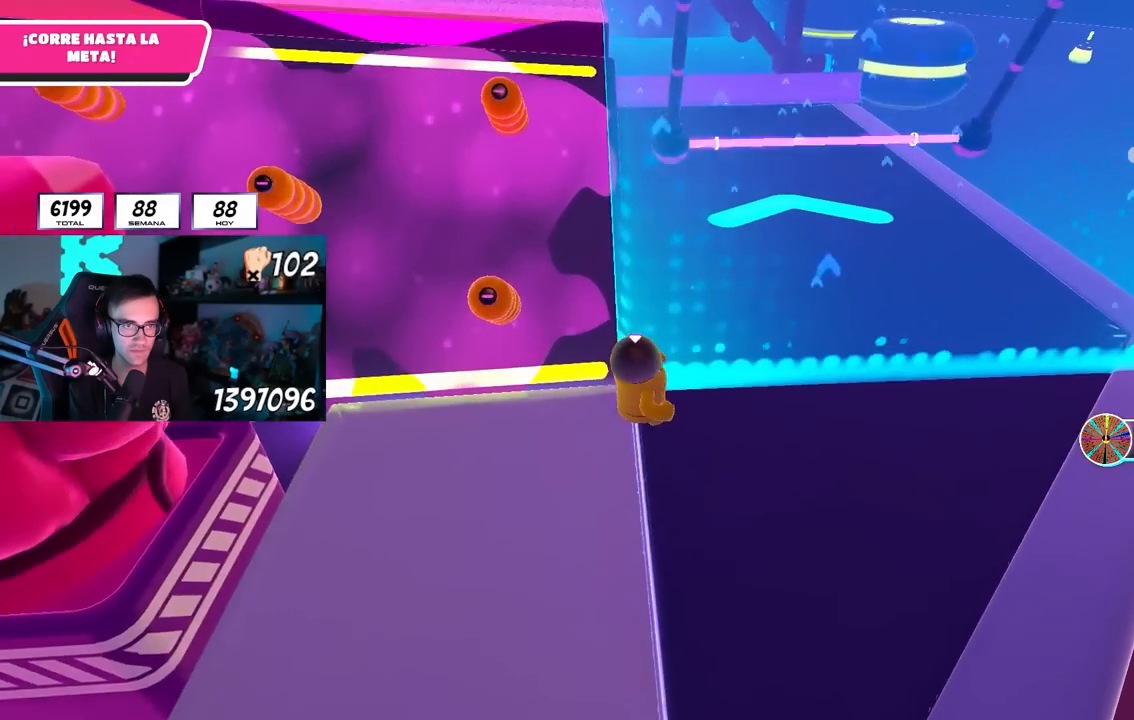
{"buttons": [], "left_stick": "up-right", "right_stick": "center", "events": [[33, "left_stick", "up"], [83, "left_stick", "up-left"], [233, "left_stick", "up-right"], [333, "left_stick", "center"], [417, "left_stick", "up"], [500, "left_stick", "up-right"]]}
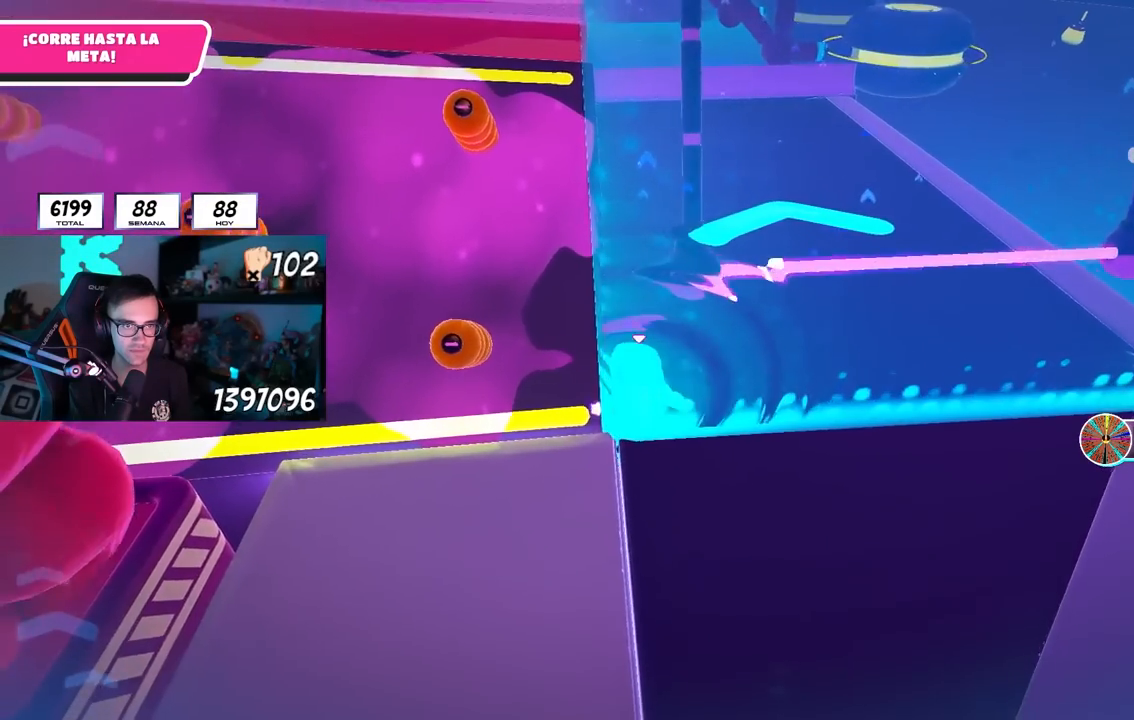
{"buttons": [], "left_stick": "up-right", "right_stick": "down-left", "events": [[217, "right_stick", "down-left"]]}
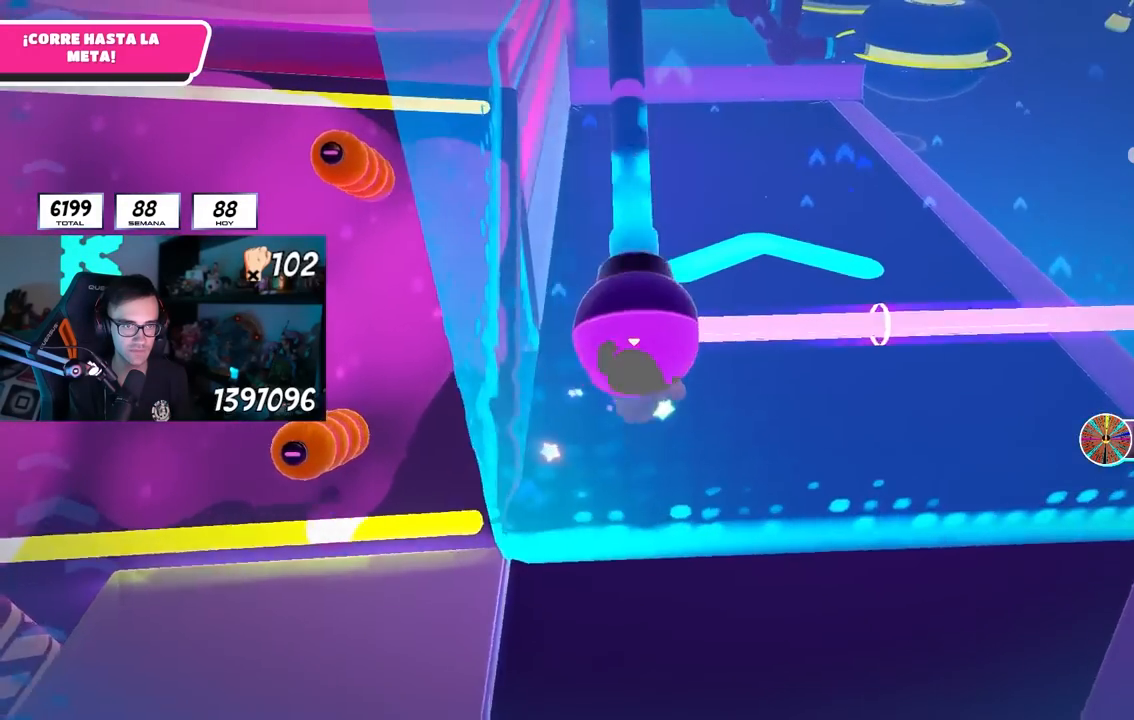
{"buttons": [], "left_stick": "up-right", "right_stick": "center", "events": [[267, "right_stick", "center"]]}
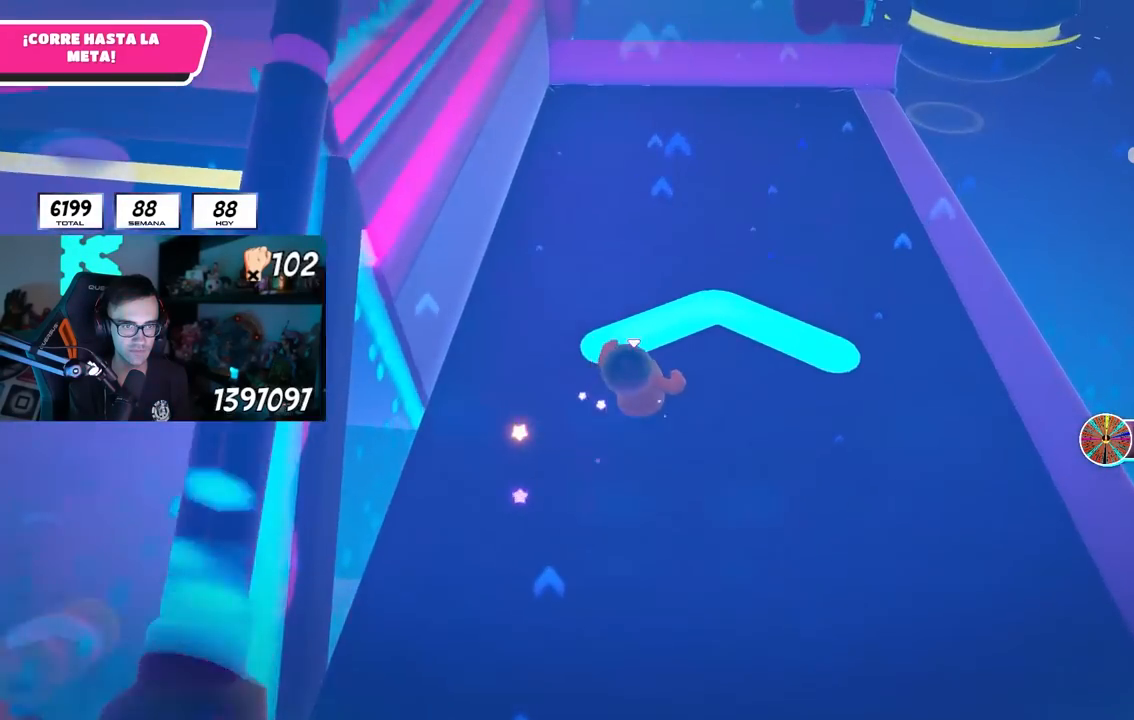
{"buttons": [], "left_stick": "center", "right_stick": "center", "events": [[117, "left_stick", "up"], [217, "left_stick", "center"], [367, "left_stick", "up"], [483, "left_stick", "center"]]}